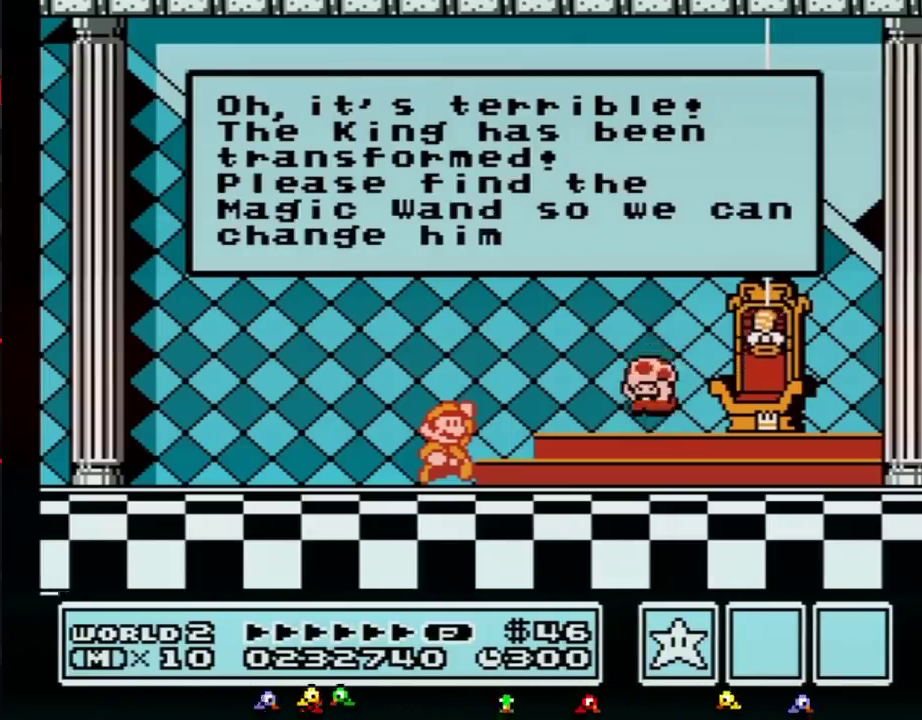
Gameplay with a controller (Nintendo layout); each line is a JSON object with the inputs held at the frame after it. "events" lists button and stick changes between this image and that frame as [ms after this image, input, new state], when the widget could be followed in between. Not read: L3 R3.
{"buttons": [], "events": [[33, "A", "down"], [67, "A", "up"], [100, "A", "down"], [133, "A", "up"], [150, "A", "down"], [183, "A", "up"], [217, "A", "down"], [250, "A", "up"], [283, "A", "down"], [317, "A", "up"], [350, "A", "down"], [367, "A", "up"], [400, "A", "down"], [433, "A", "up"], [467, "A", "down"], [500, "A", "up"]]}
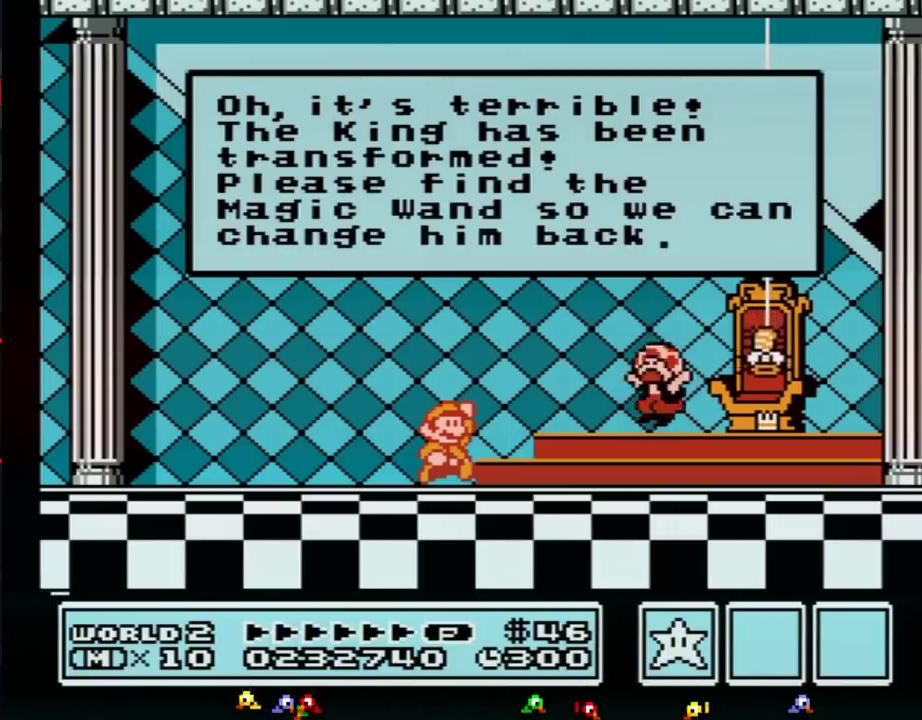
{"buttons": [], "events": [[33, "A", "down"], [67, "A", "up"], [100, "A", "down"], [133, "A", "up"], [150, "A", "down"], [183, "A", "up"], [217, "A", "down"], [250, "A", "up"], [283, "A", "down"], [317, "A", "up"], [367, "A", "down"], [417, "A", "up"], [433, "A", "down"], [467, "A", "up"]]}
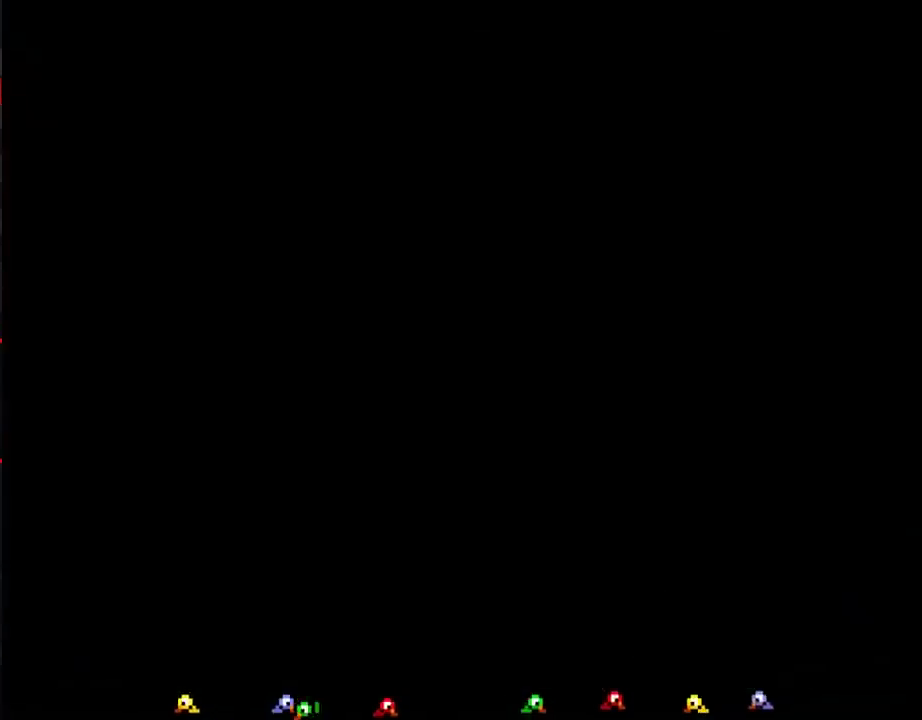
{"buttons": ["A"], "events": [[217, "A", "down"], [283, "A", "up"], [317, "A", "down"], [350, "A", "up"], [383, "A", "down"], [400, "A", "up"], [433, "A", "down"], [467, "A", "up"], [500, "A", "down"]]}
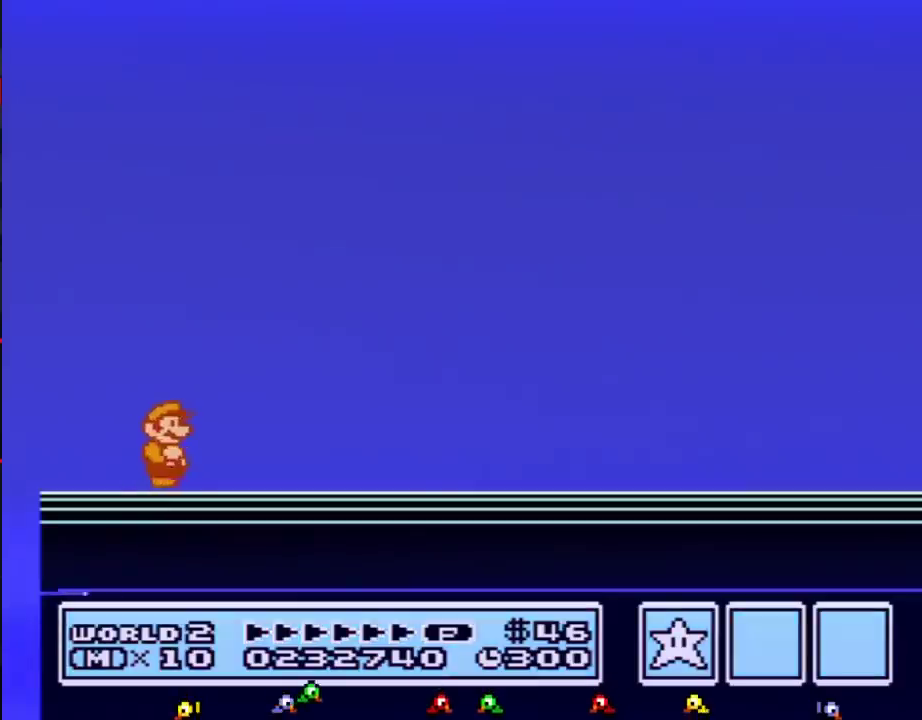
{"buttons": [], "events": [[33, "A", "up"], [67, "A", "down"], [100, "A", "up"], [133, "A", "down"], [150, "A", "up"], [183, "A", "down"], [217, "A", "up"], [250, "A", "down"], [283, "A", "up"], [317, "A", "down"], [350, "A", "up"], [417, "A", "down"], [433, "A", "up"], [467, "A", "down"], [500, "A", "up"]]}
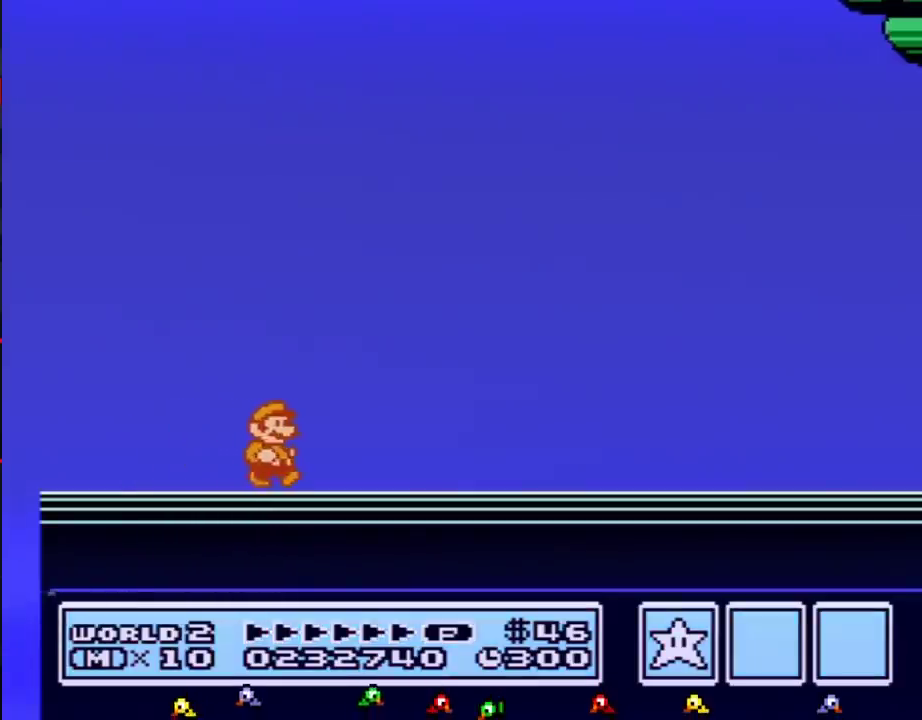
{"buttons": [], "events": [[33, "A", "down"], [67, "A", "up"], [150, "A", "down"], [183, "A", "up"], [217, "A", "down"], [250, "A", "up"], [283, "A", "down"], [317, "A", "up"], [350, "A", "down"], [400, "A", "up"]]}
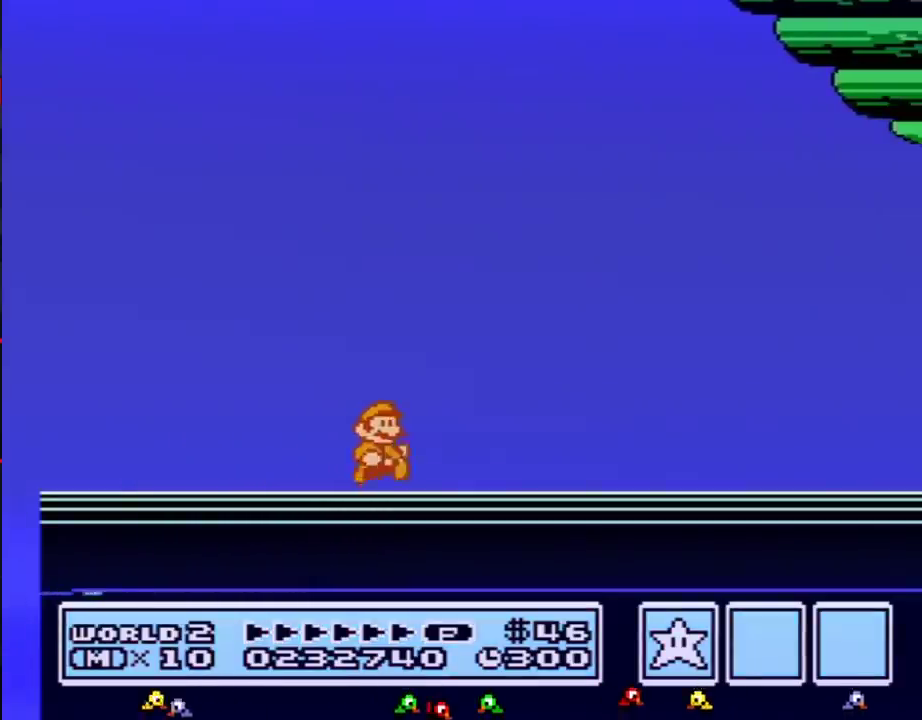
{"buttons": []}
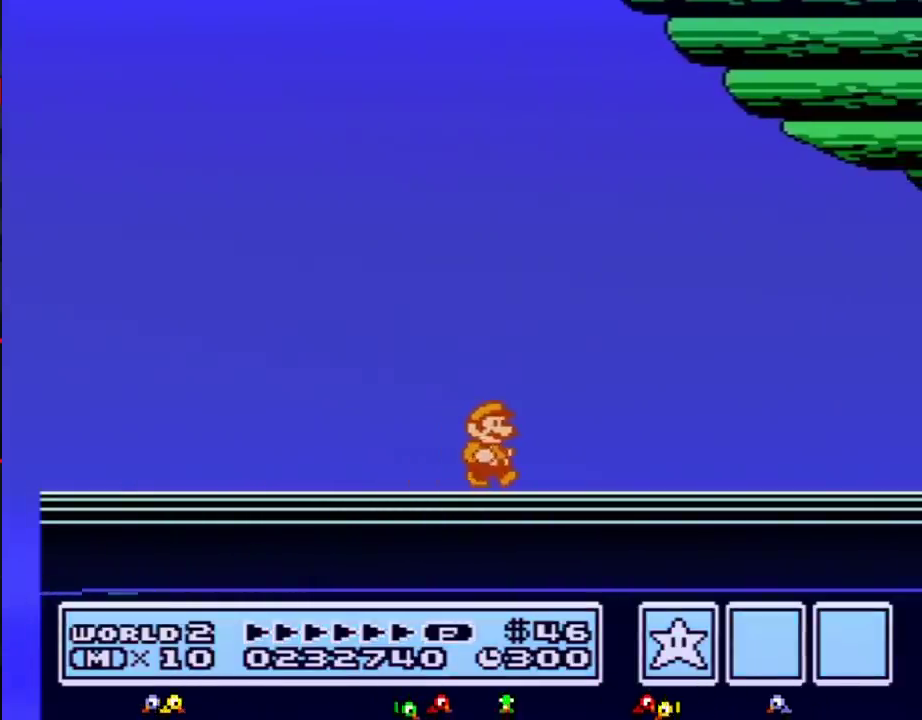
{"buttons": []}
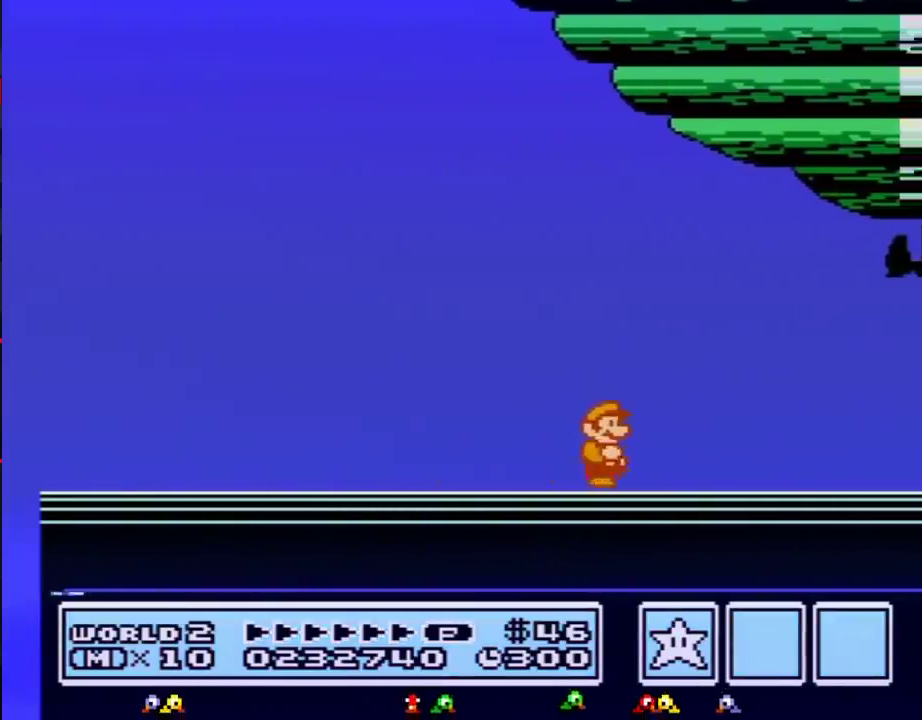
{"buttons": []}
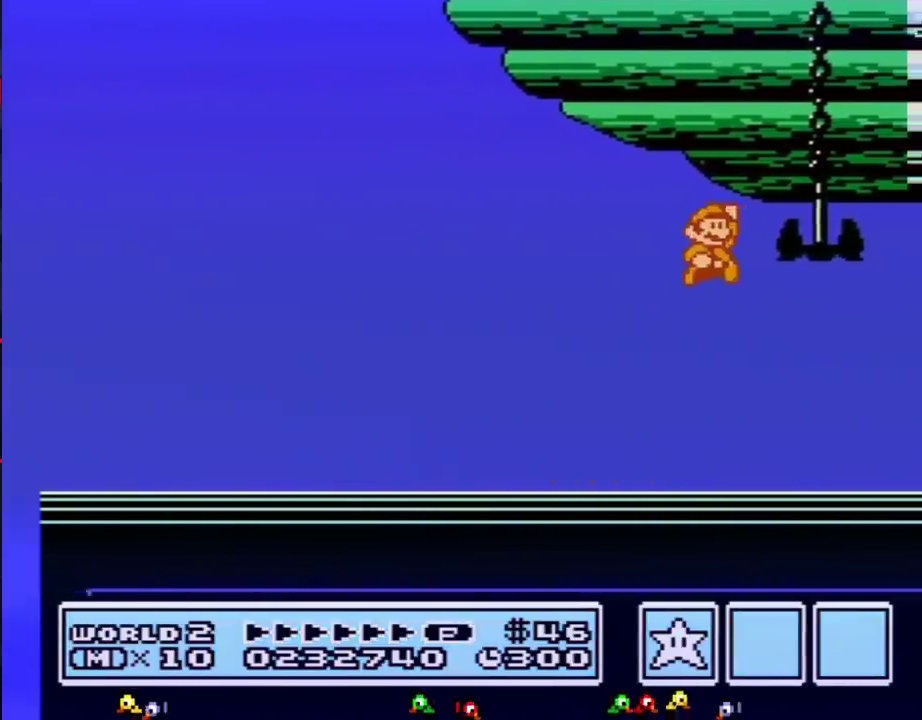
{"buttons": []}
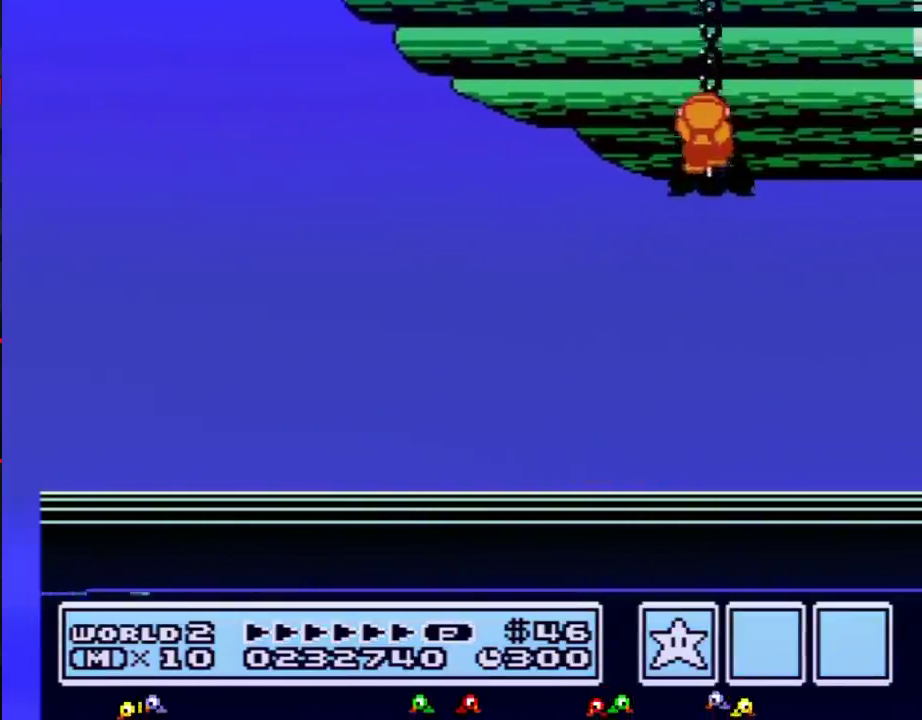
{"buttons": []}
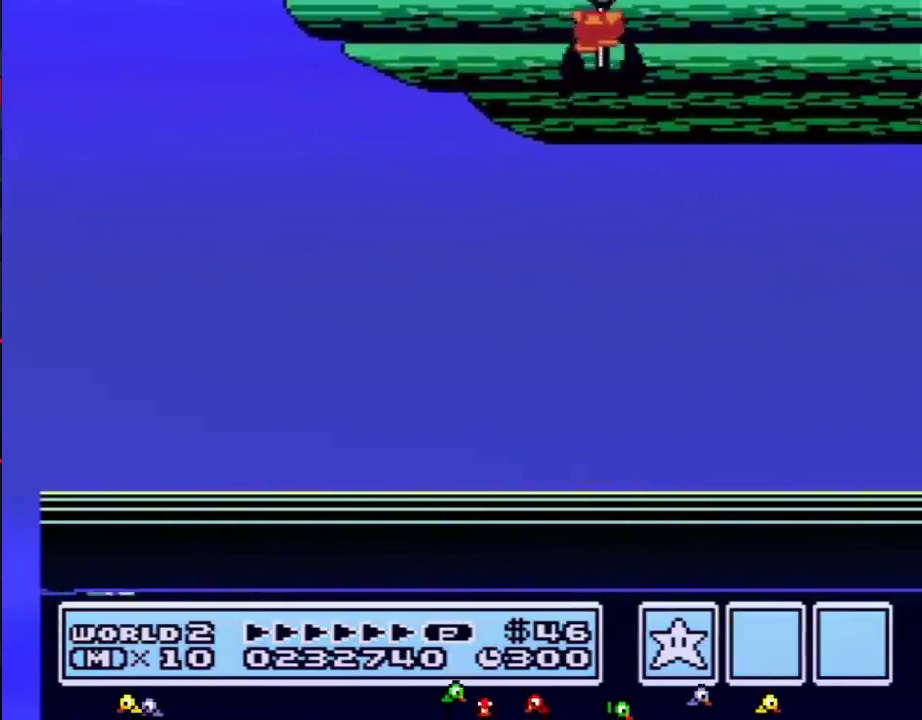
{"buttons": []}
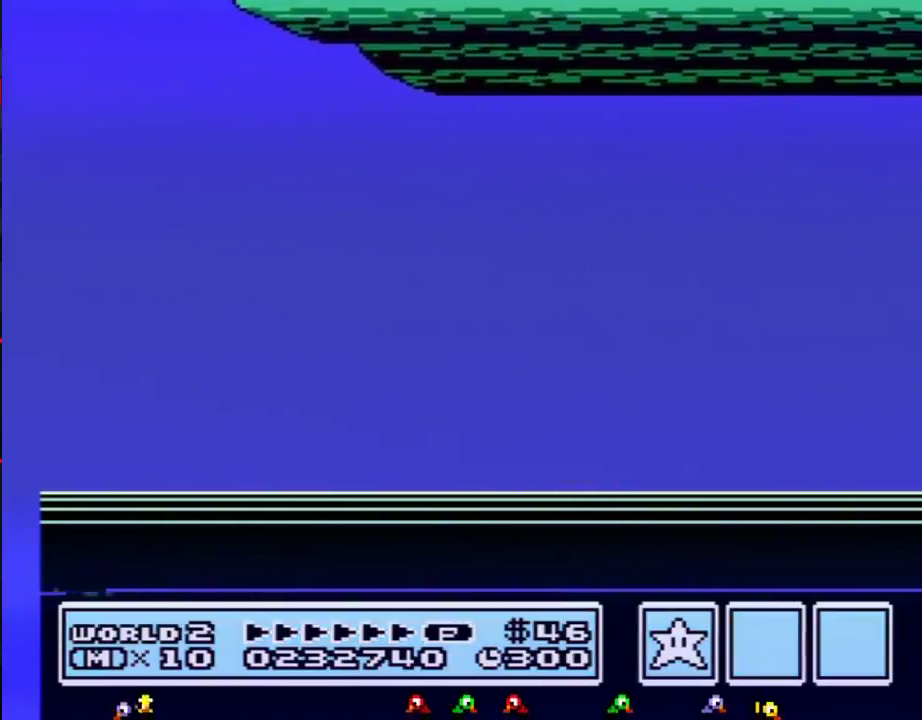
{"buttons": []}
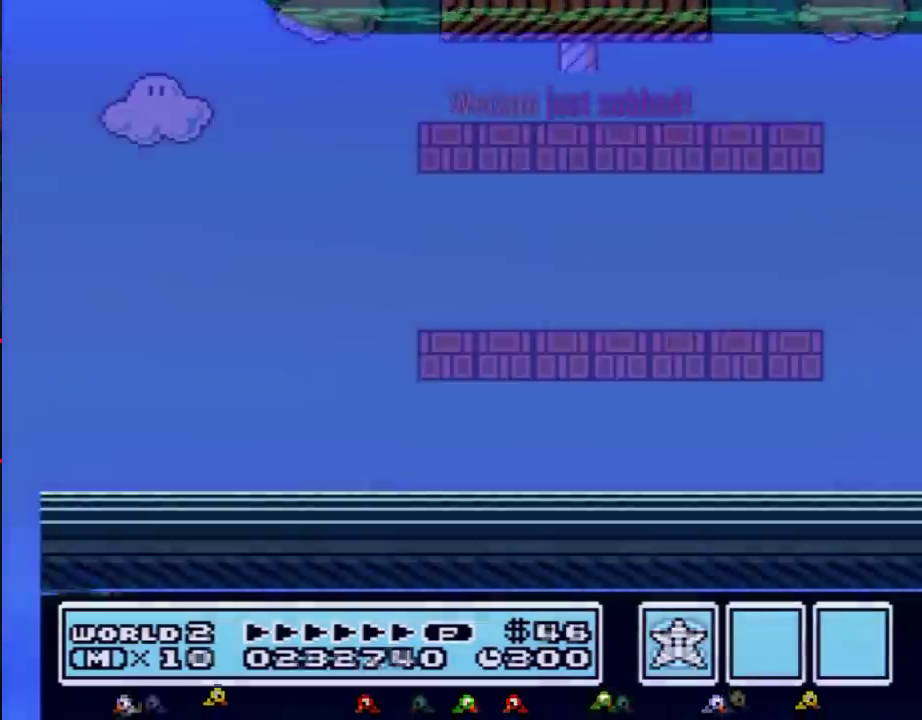
{"buttons": ["B", "DPAD_RIGHT"]}
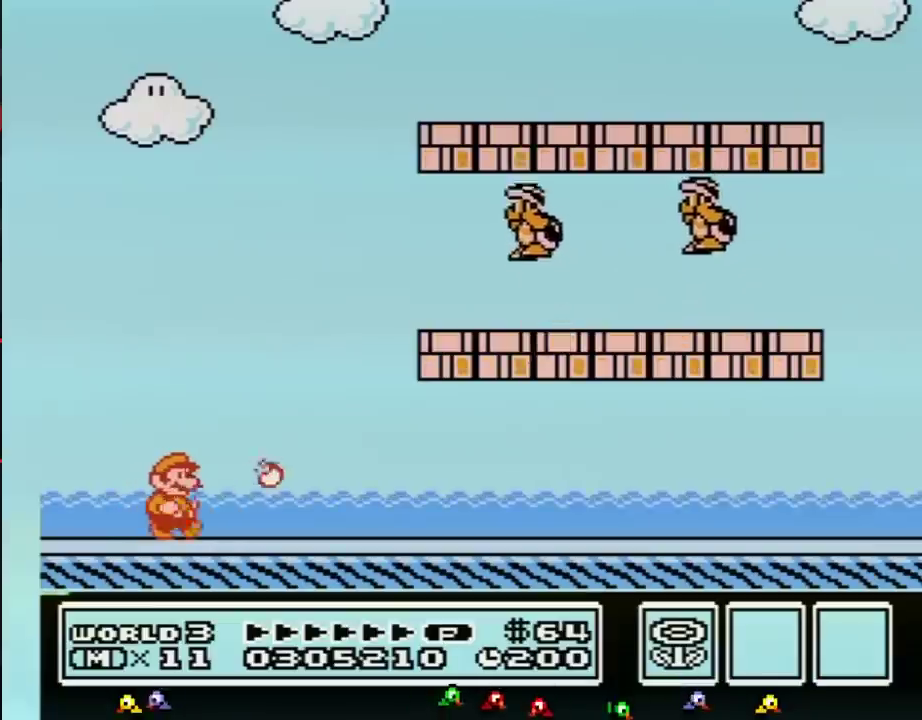
{"buttons": ["B", "DPAD_RIGHT"]}
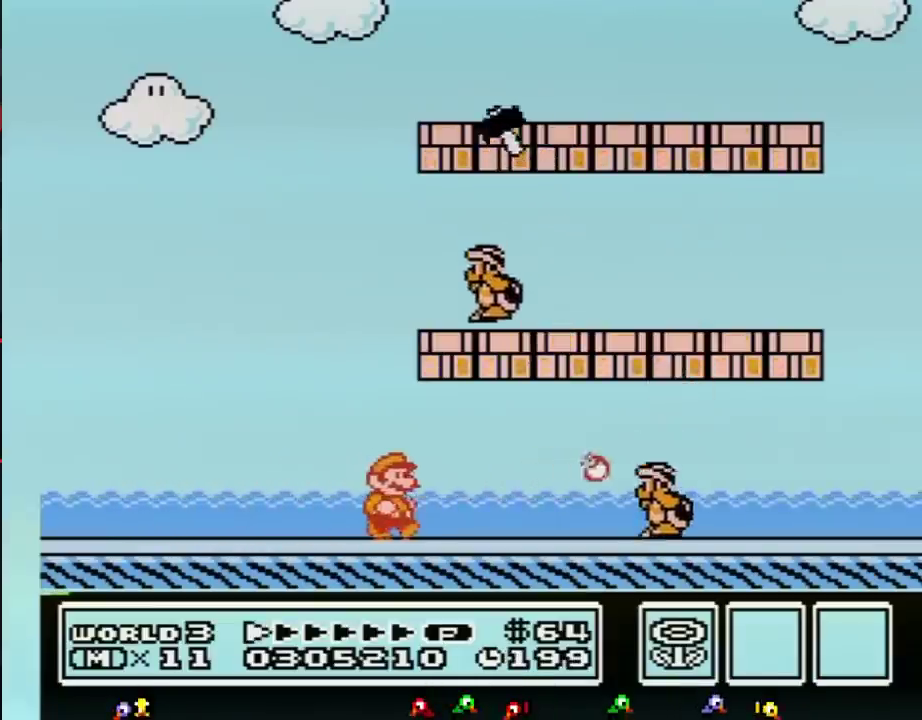
{"buttons": ["B", "DPAD_LEFT"], "events": [[200, "A", "down"], [267, "DPAD_RIGHT", "up"], [300, "A", "up"], [317, "DPAD_LEFT", "down"]]}
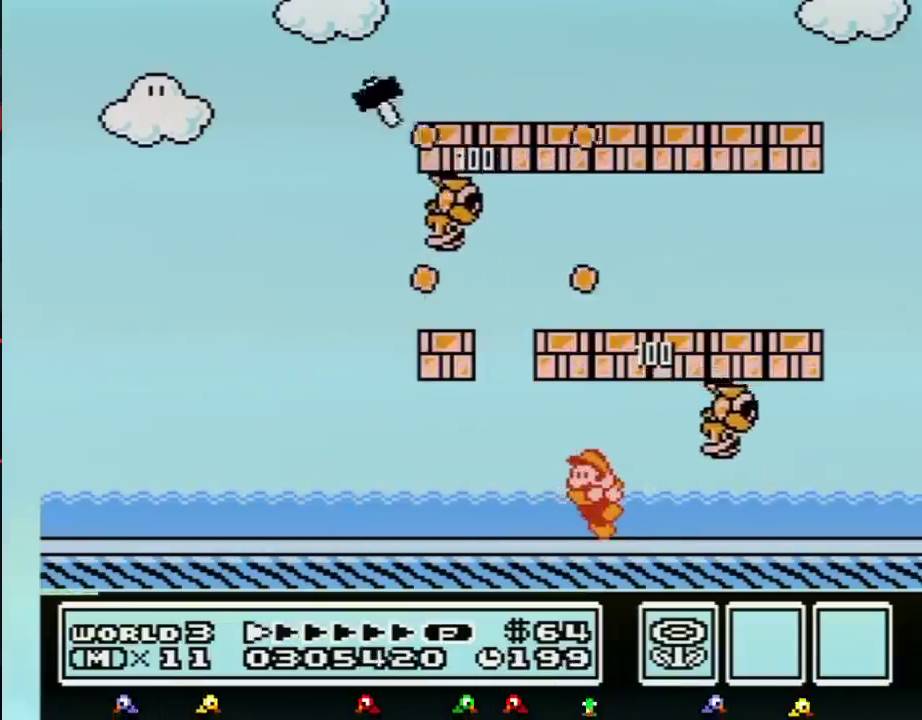
{"buttons": ["B"], "events": [[167, "DPAD_LEFT", "up"]]}
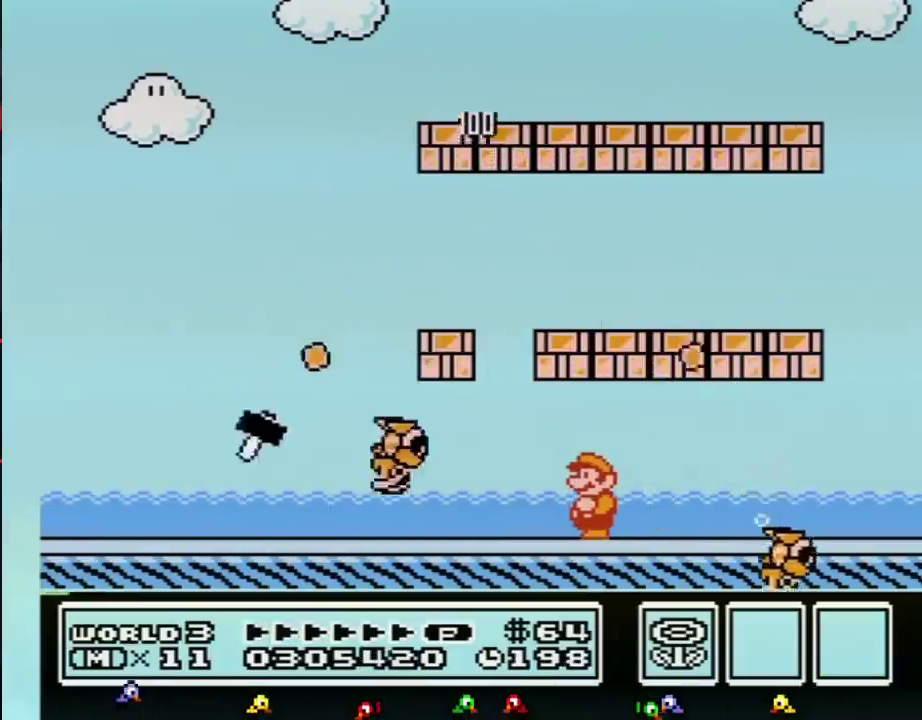
{"buttons": ["B"]}
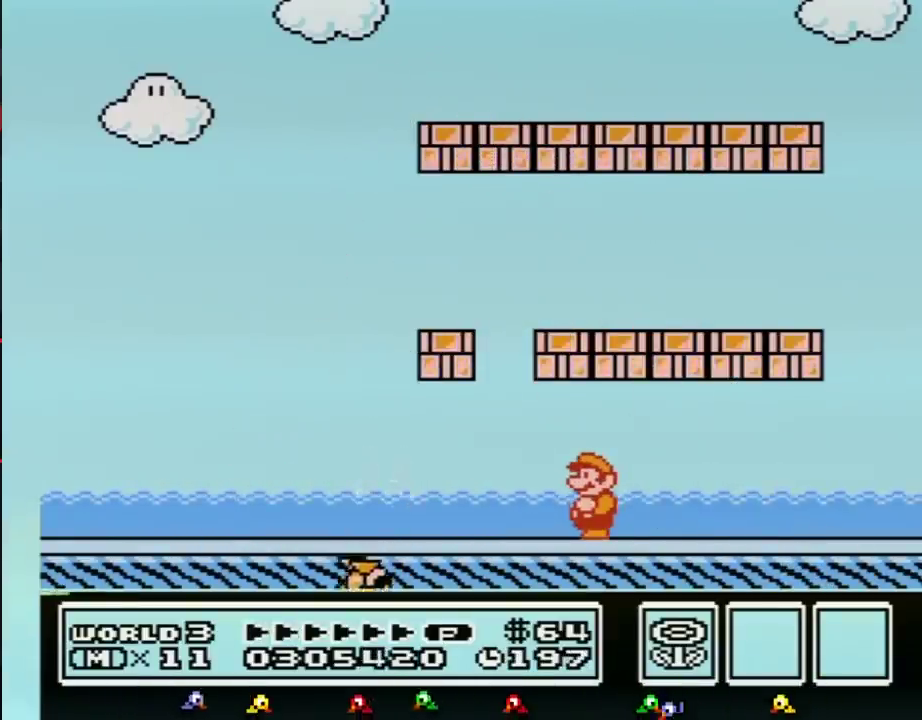
{"buttons": ["B"], "events": [[317, "DPAD_LEFT", "down"], [467, "DPAD_LEFT", "up"]]}
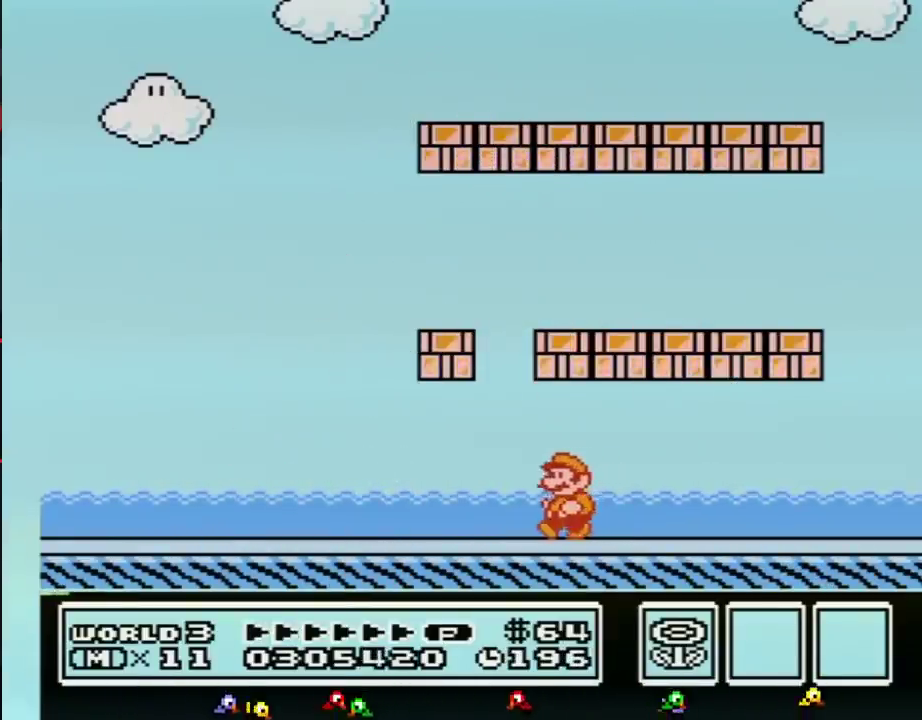
{"buttons": ["B", "DPAD_LEFT"], "events": [[33, "DPAD_LEFT", "down"], [333, "A", "down"], [500, "A", "up"]]}
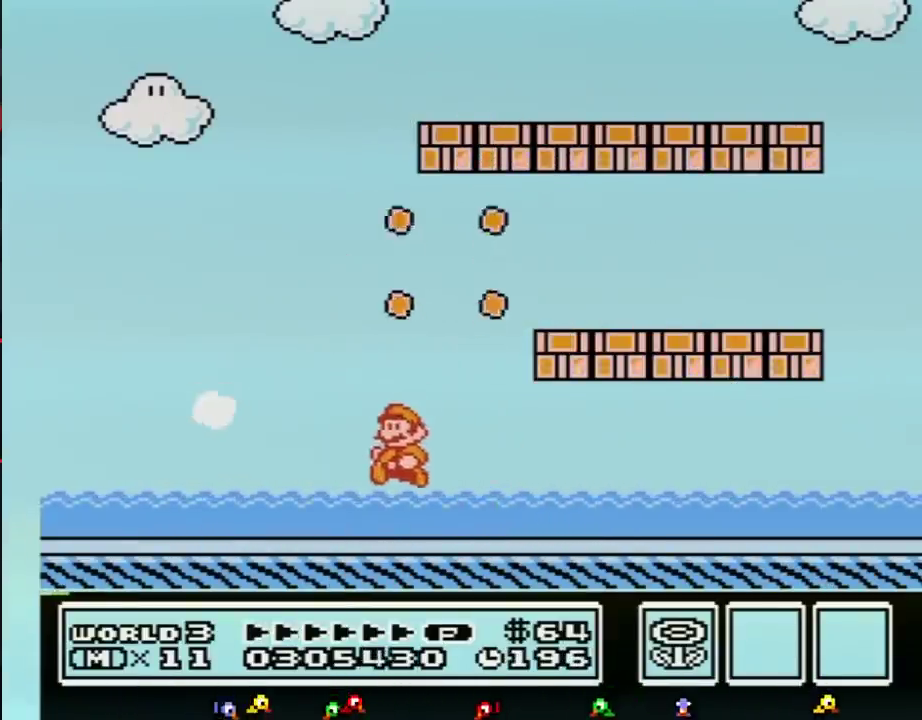
{"buttons": ["B", "DPAD_LEFT"], "events": [[250, "A", "down"], [300, "A", "up"]]}
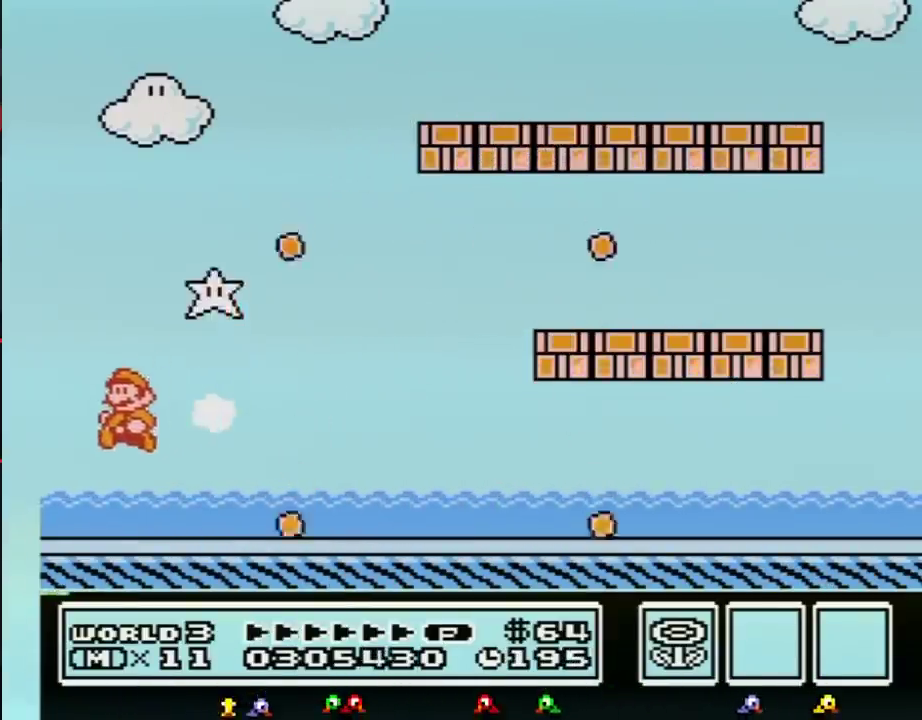
{"buttons": [], "events": [[33, "B", "up"], [33, "DPAD_LEFT", "up"], [367, "B", "down"], [400, "B", "up"]]}
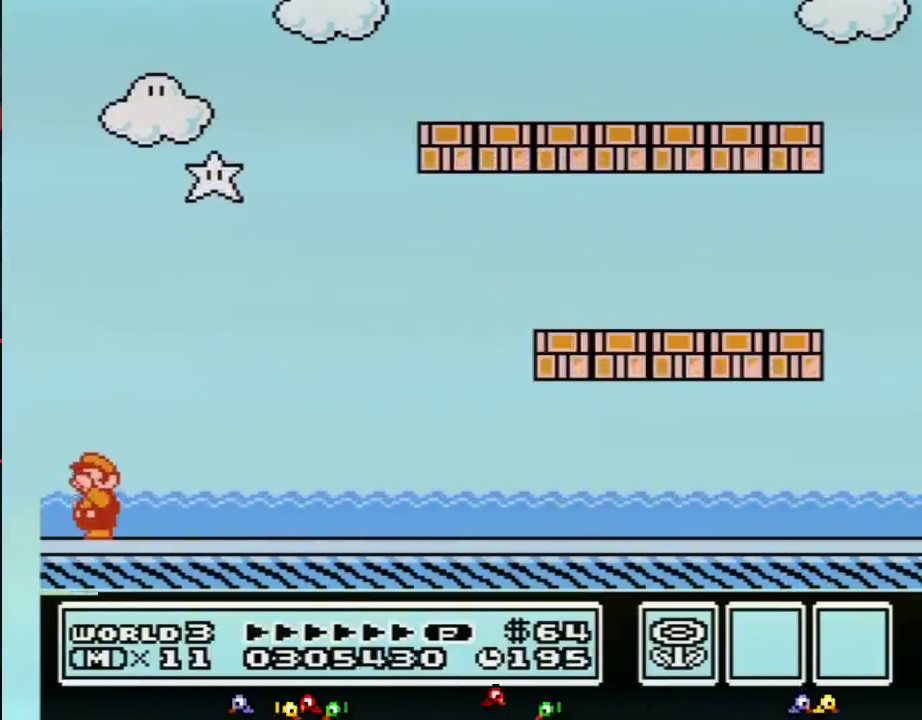
{"buttons": ["B"], "events": [[17, "B", "down"], [50, "B", "up"], [283, "B", "down"], [317, "B", "up"], [367, "B", "down"], [400, "B", "up"], [433, "B", "down"], [467, "B", "up"], [500, "B", "down"]]}
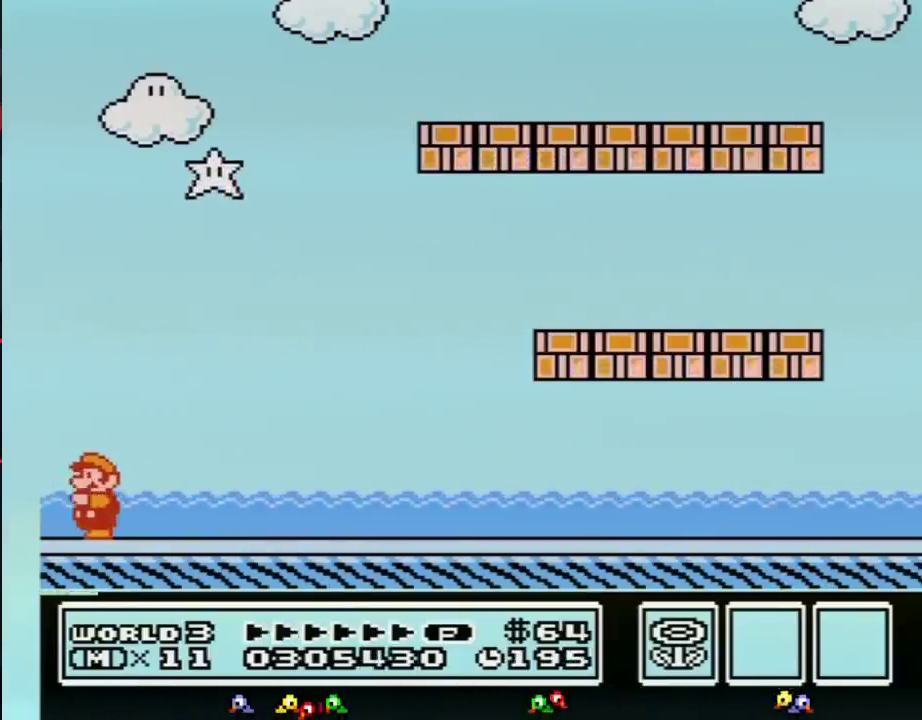
{"buttons": [], "events": [[67, "B", "up"]]}
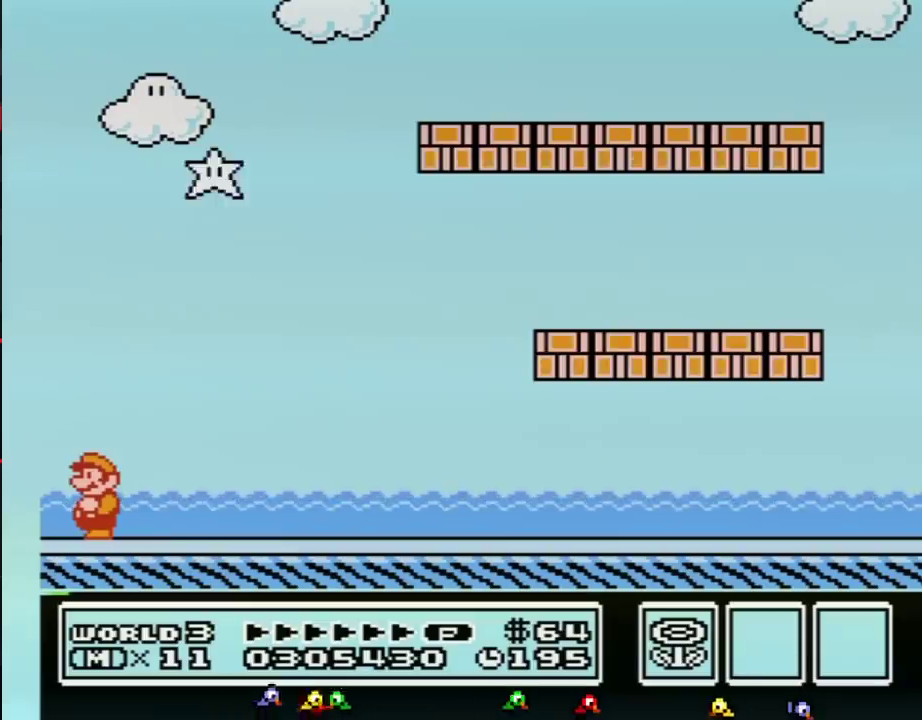
{"buttons": []}
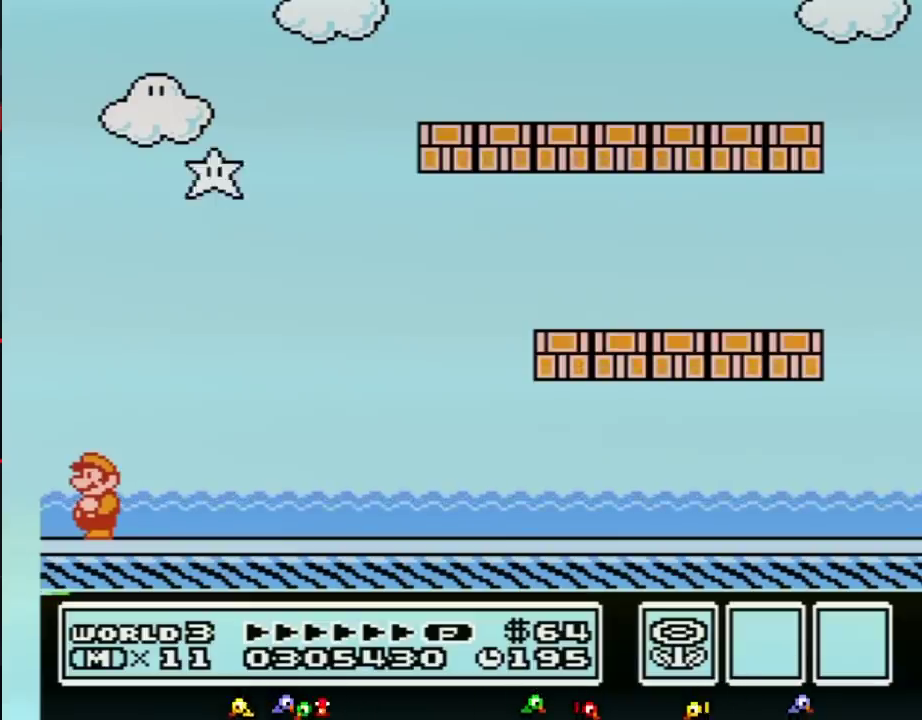
{"buttons": []}